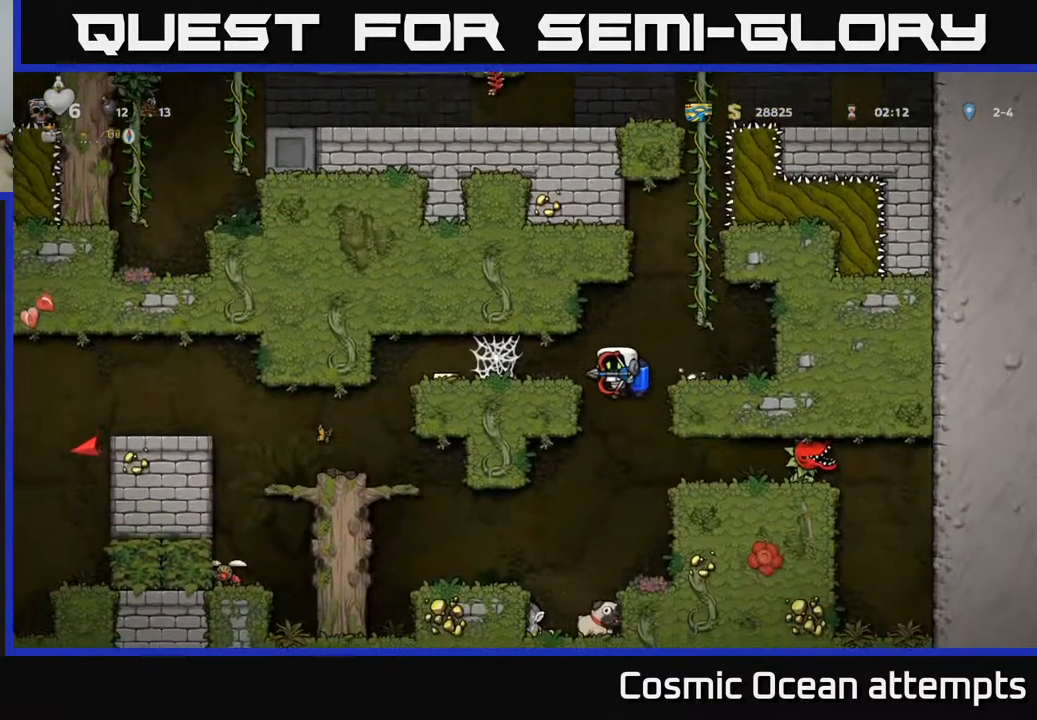
Gameplay with a controller (Xbox layout); each line is a JSON object with the inputs held at the frame after it. "events" lists button and stick changes between this image and that frame as [ms after this image, input, new state], when the widget could be followed in between. Not read: left_stick.
{"buttons": [], "right_stick": "center", "events": [[217, "DPAD_LEFT", "down"], [350, "DPAD_LEFT", "up"]]}
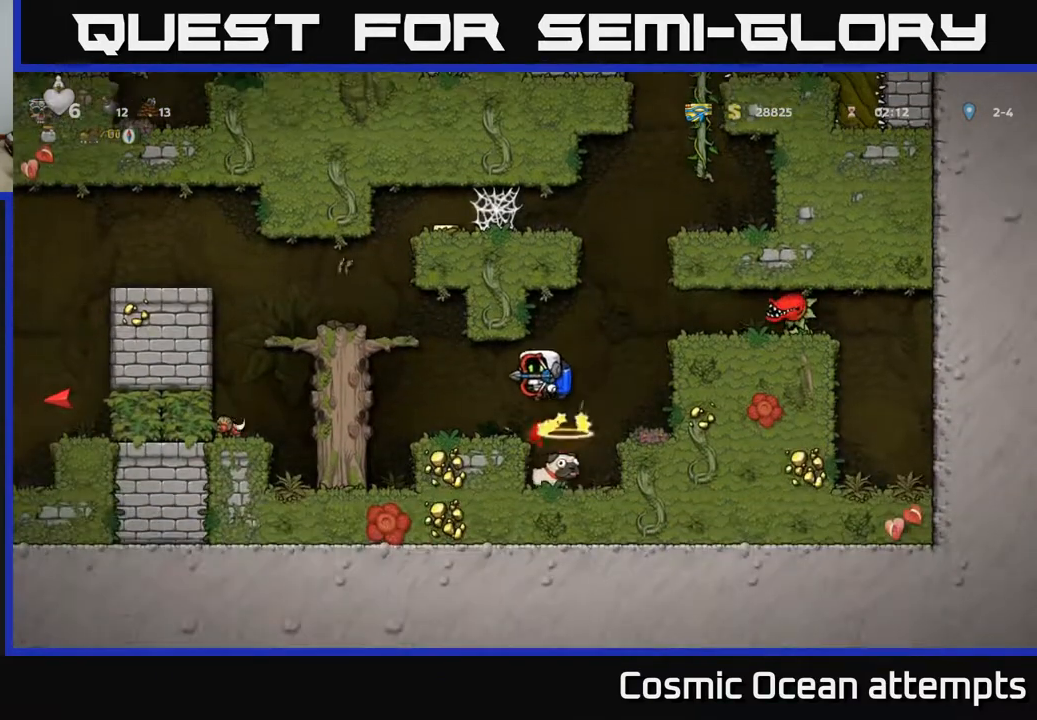
{"buttons": [], "right_stick": "center", "events": [[317, "DPAD_RIGHT", "down"], [383, "DPAD_RIGHT", "up"]]}
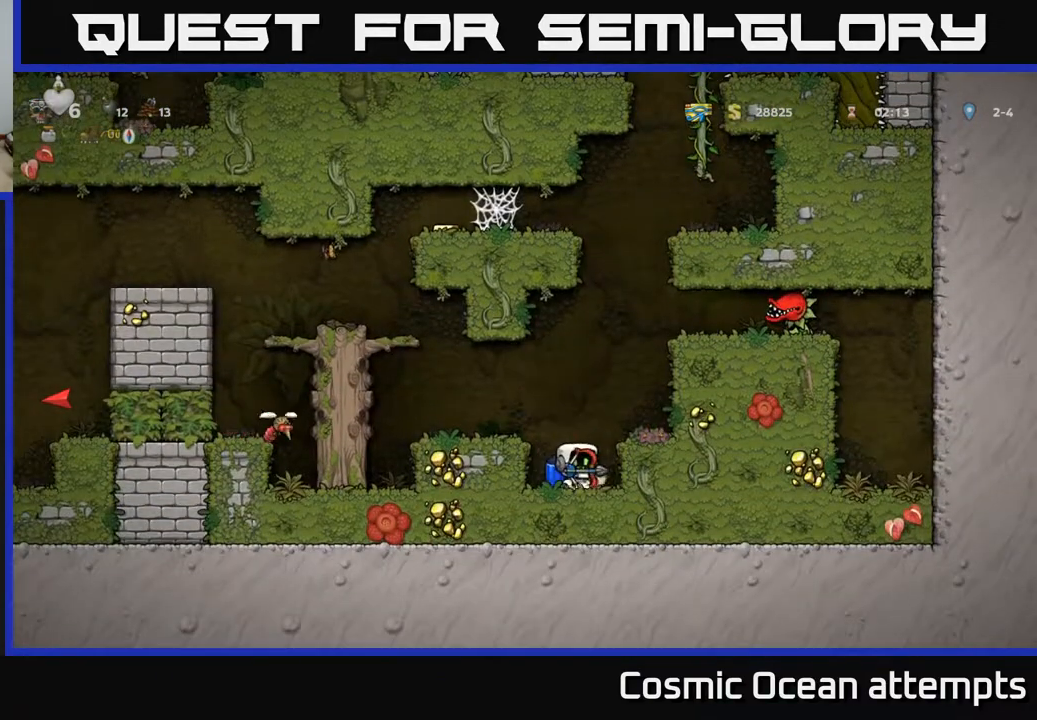
{"buttons": ["DPAD_LEFT"], "right_stick": "center", "events": [[133, "DPAD_RIGHT", "down"], [217, "DPAD_RIGHT", "up"], [300, "DPAD_LEFT", "down"], [317, "A", "down"], [467, "A", "up"]]}
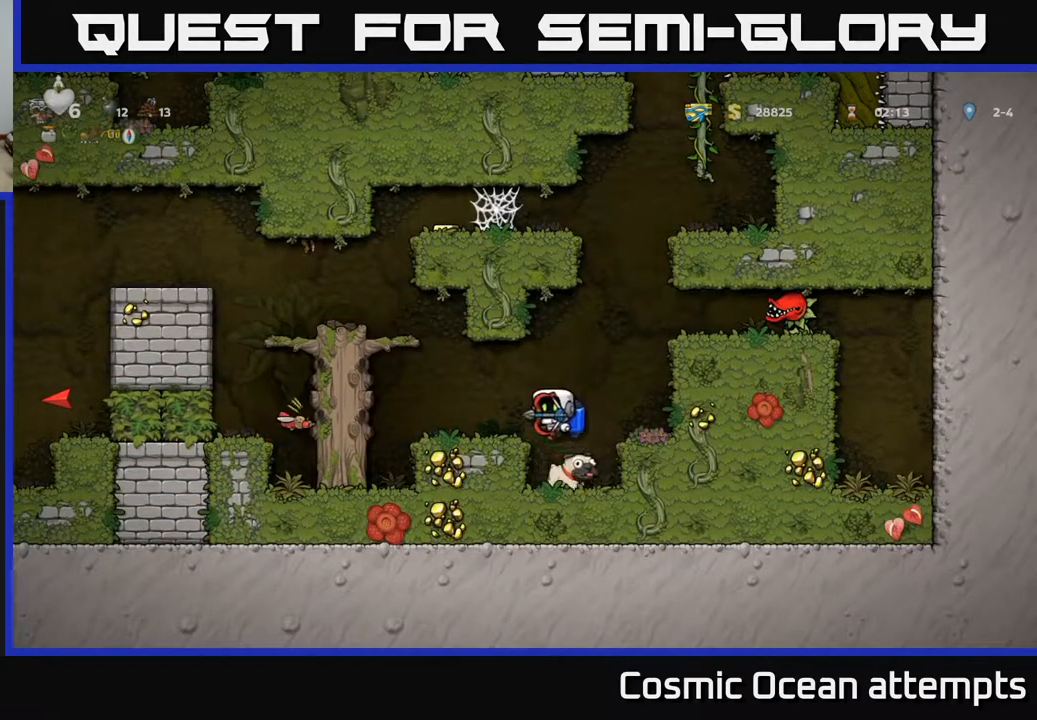
{"buttons": ["A", "DPAD_LEFT"], "right_stick": "center", "events": [[50, "DPAD_LEFT", "up"], [233, "DPAD_LEFT", "down"], [250, "A", "down"], [383, "A", "up"], [483, "A", "down"]]}
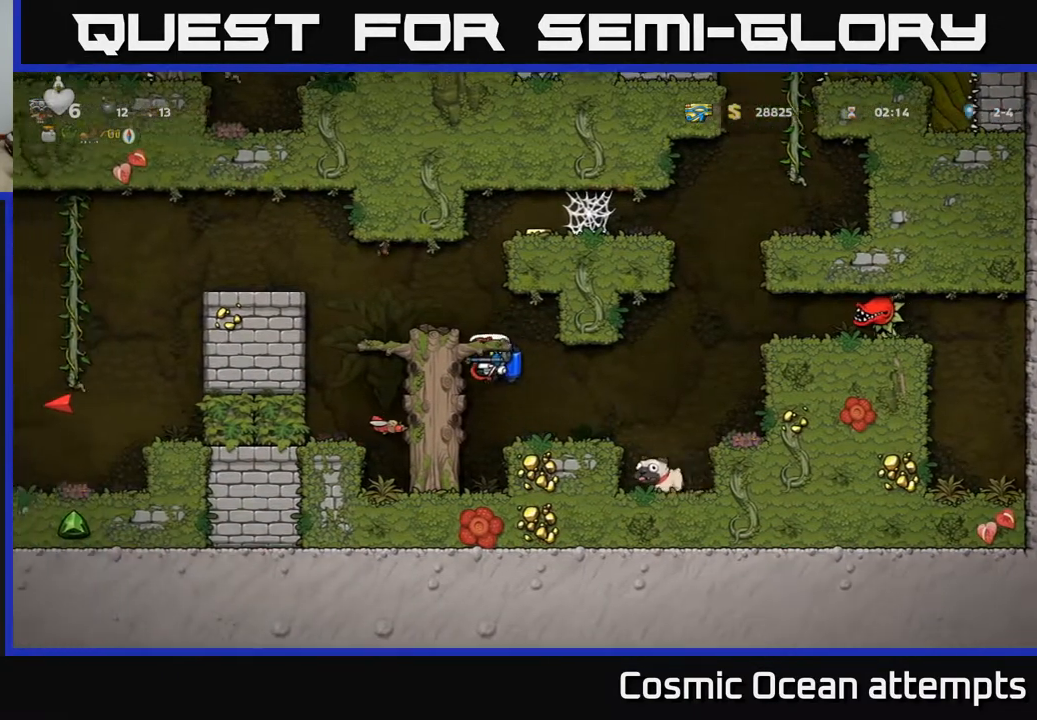
{"buttons": [], "right_stick": "center", "events": [[167, "A", "up"], [233, "DPAD_LEFT", "up"]]}
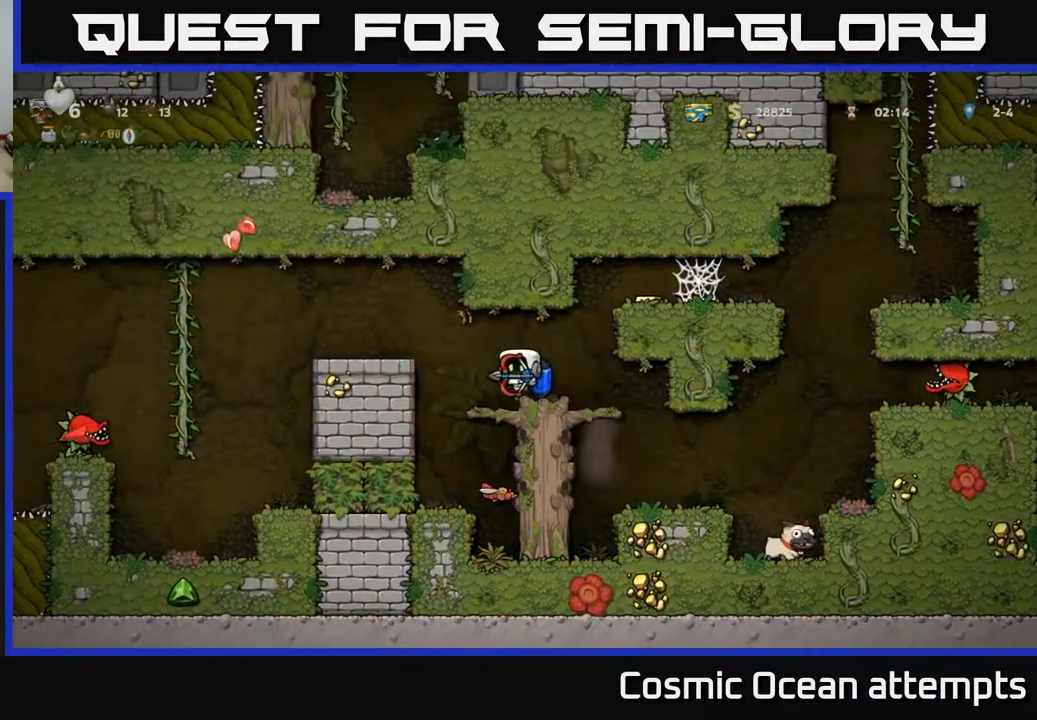
{"buttons": ["DPAD_DOWN"], "right_stick": "center", "events": [[117, "DPAD_DOWN", "down"], [233, "DPAD_DOWN", "up"], [400, "DPAD_DOWN", "down"]]}
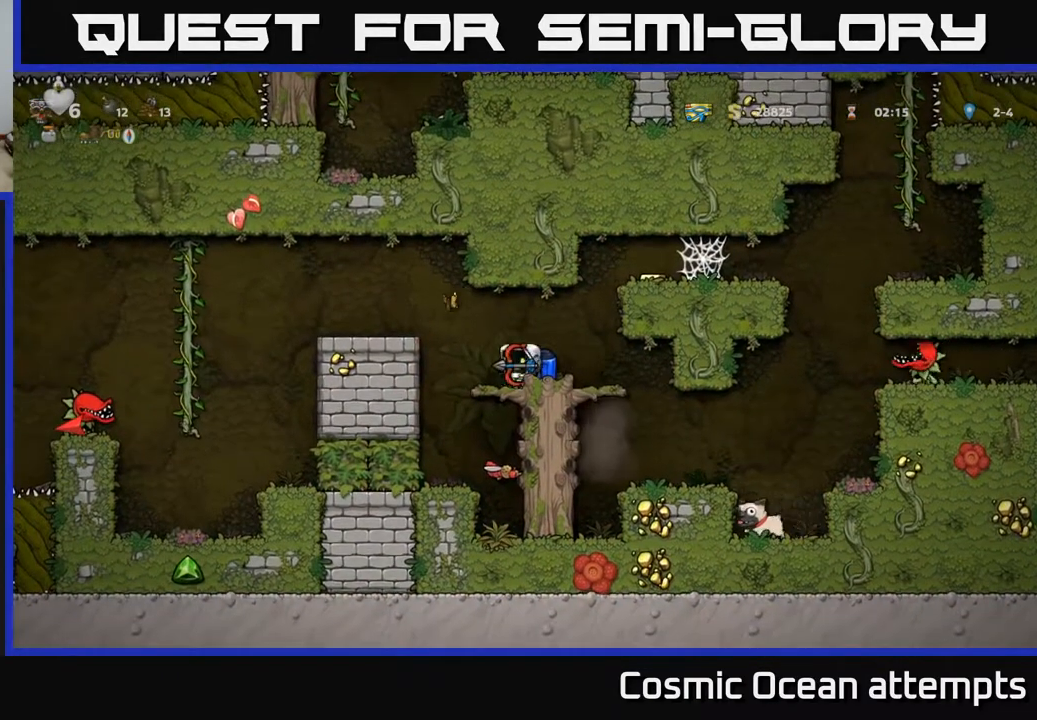
{"buttons": ["DPAD_DOWN"], "right_stick": "center", "events": [[100, "DPAD_DOWN", "up"], [117, "DPAD_LEFT", "down"], [167, "DPAD_DOWN", "down"], [200, "DPAD_LEFT", "up"], [350, "DPAD_DOWN", "up"], [350, "DPAD_LEFT", "down"], [433, "DPAD_DOWN", "down"], [450, "DPAD_LEFT", "up"]]}
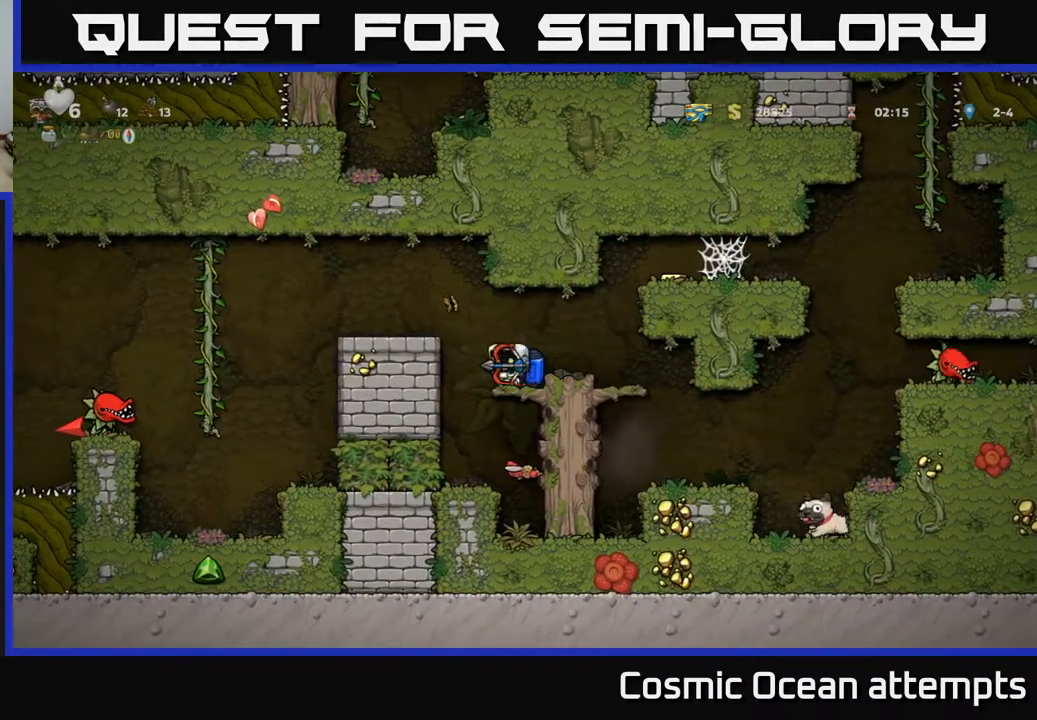
{"buttons": ["DPAD_RIGHT"], "right_stick": "center", "events": [[100, "A", "down"], [233, "A", "up"], [317, "DPAD_DOWN", "up"], [450, "DPAD_RIGHT", "down"]]}
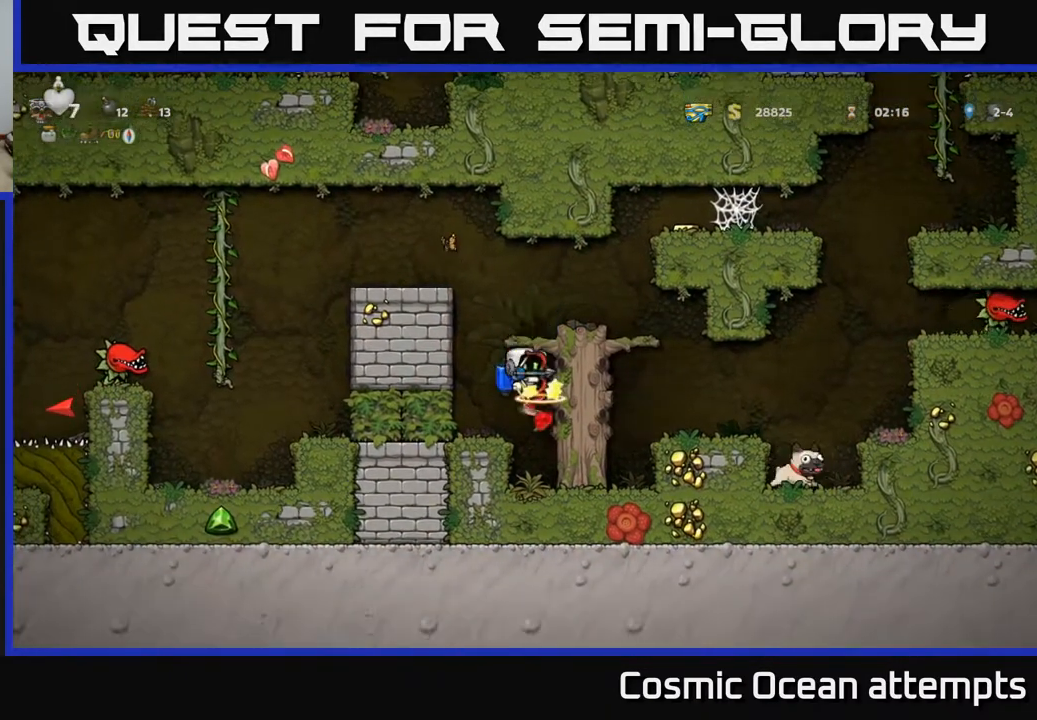
{"buttons": [], "right_stick": "center", "events": [[17, "DPAD_RIGHT", "up"]]}
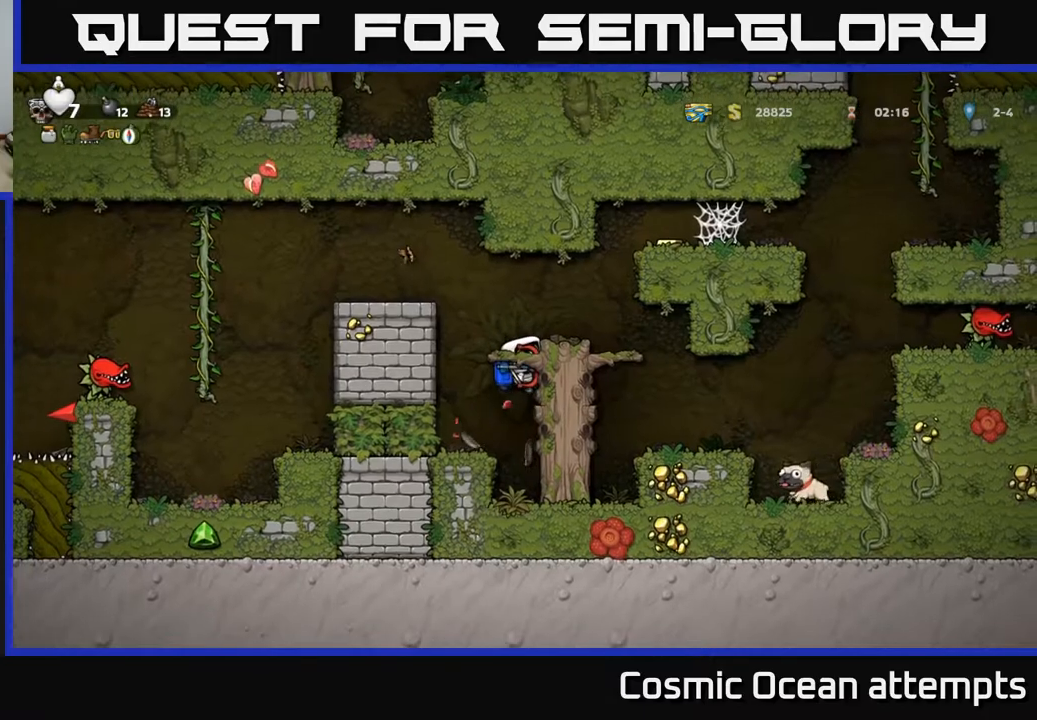
{"buttons": [], "right_stick": "center", "events": [[67, "A", "down"], [67, "DPAD_LEFT", "down"], [217, "A", "up"], [267, "A", "down"], [400, "A", "up"], [450, "DPAD_LEFT", "up"]]}
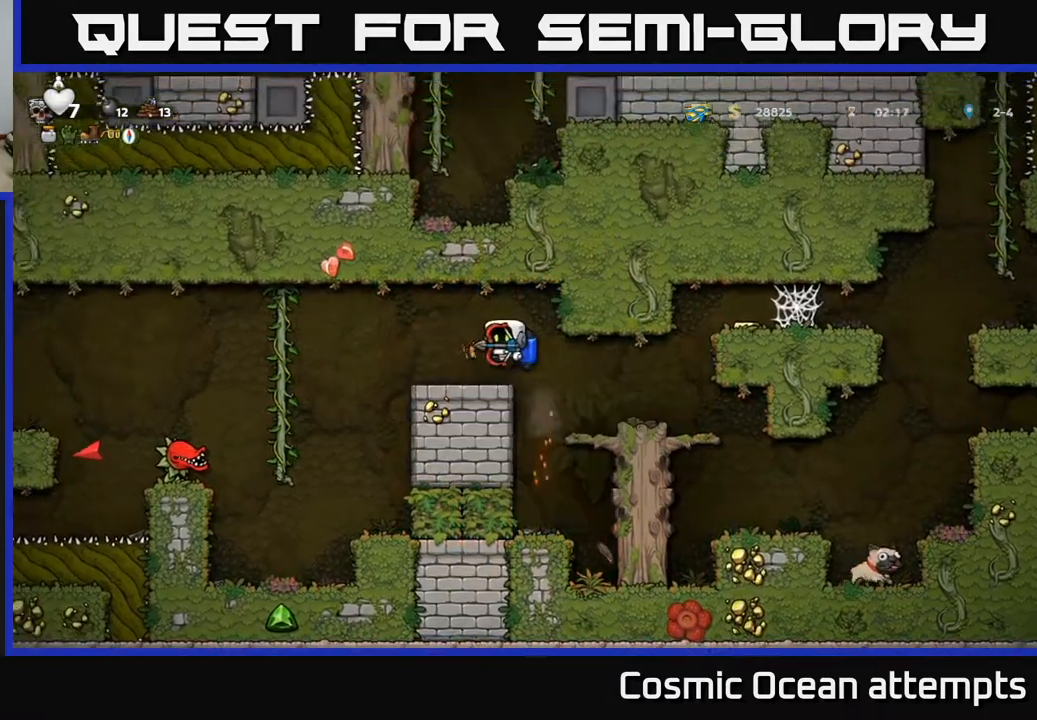
{"buttons": [], "right_stick": "center", "events": [[183, "DPAD_LEFT", "down"], [383, "A", "down"], [450, "A", "up"], [450, "DPAD_LEFT", "up"]]}
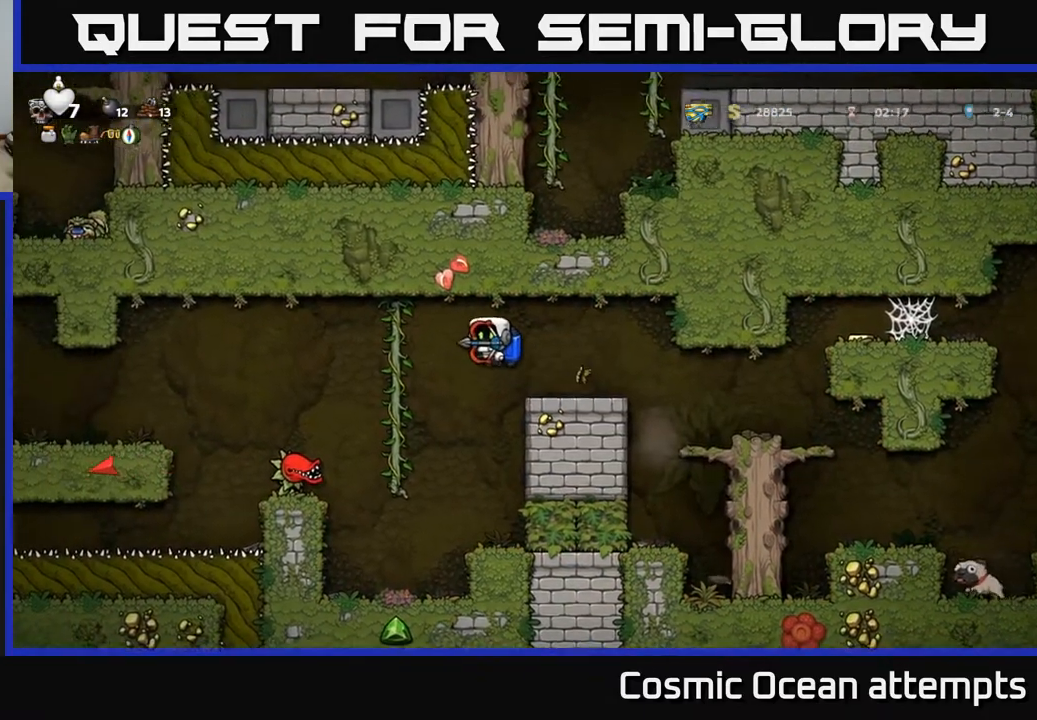
{"buttons": ["X"], "right_stick": "center", "events": [[450, "X", "down"]]}
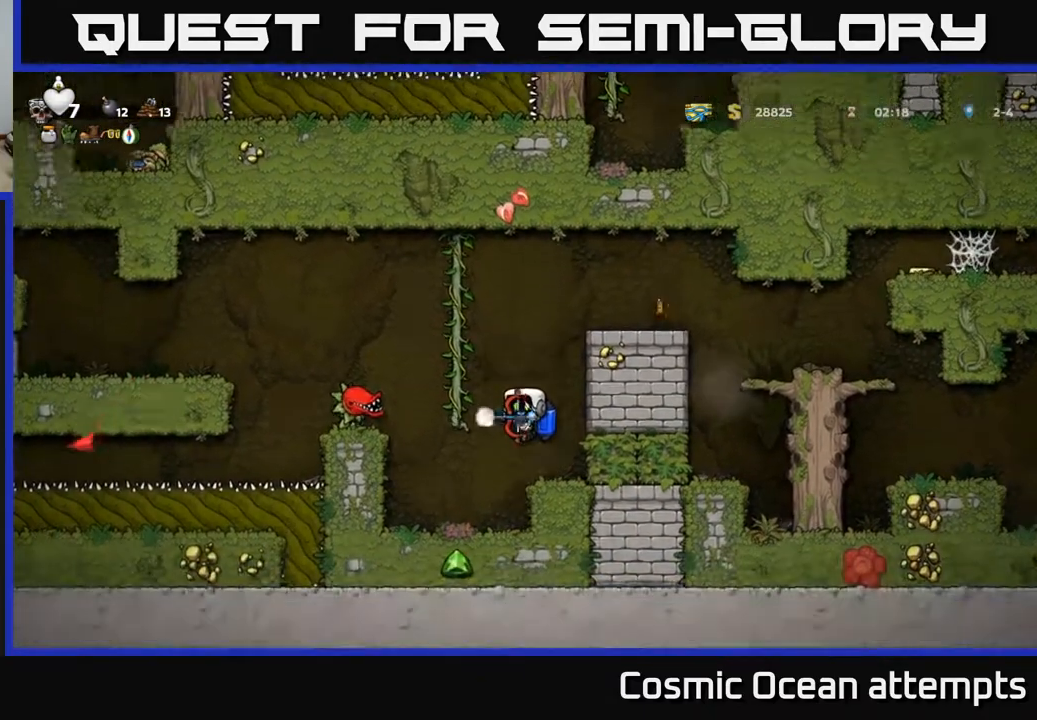
{"buttons": [], "right_stick": "center", "events": [[33, "DPAD_RIGHT", "down"], [33, "X", "up"], [117, "DPAD_RIGHT", "up"], [167, "A", "down"], [317, "A", "up"]]}
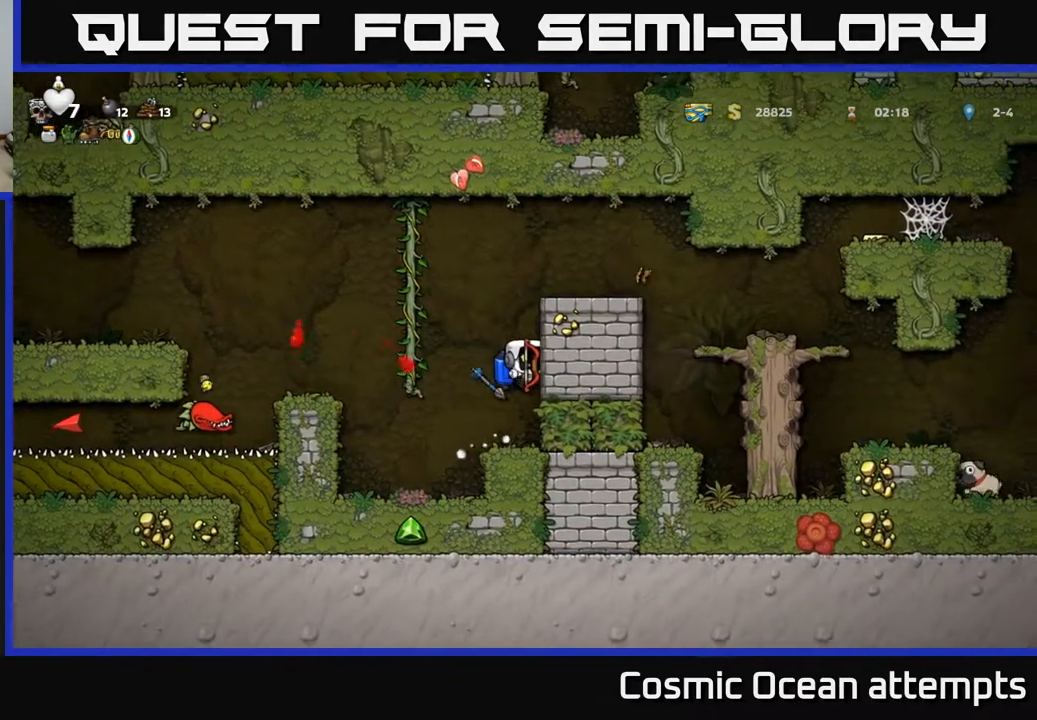
{"buttons": ["DPAD_LEFT"], "right_stick": "center", "events": [[500, "DPAD_LEFT", "down"]]}
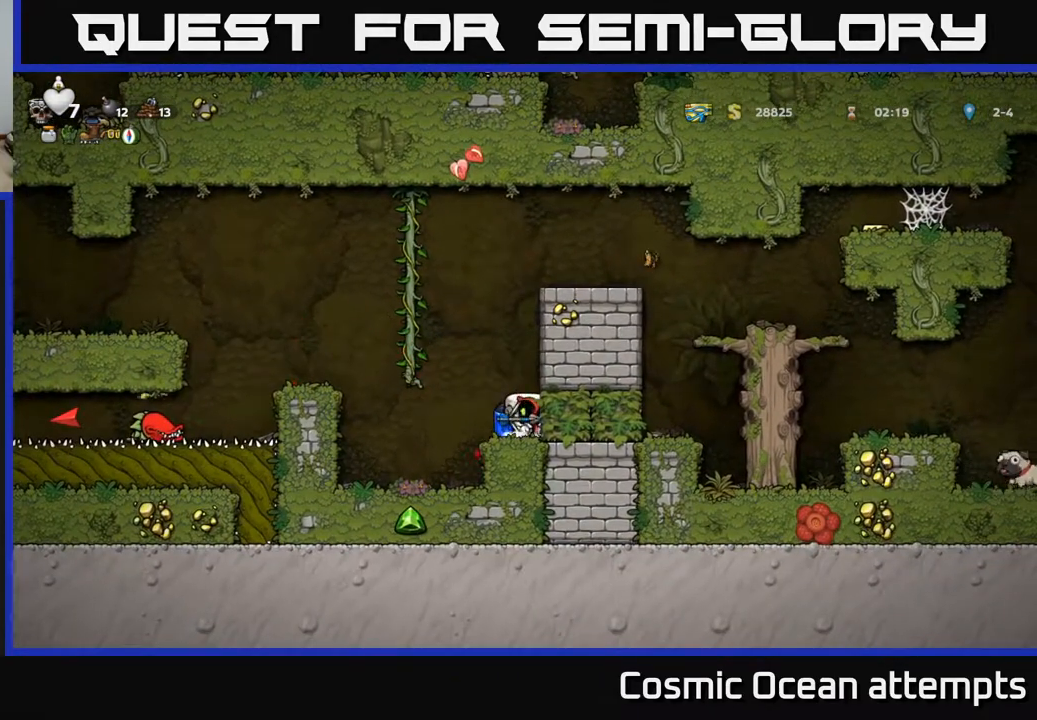
{"buttons": [], "right_stick": "center", "events": [[217, "DPAD_LEFT", "up"], [350, "DPAD_RIGHT", "down"], [483, "DPAD_RIGHT", "up"]]}
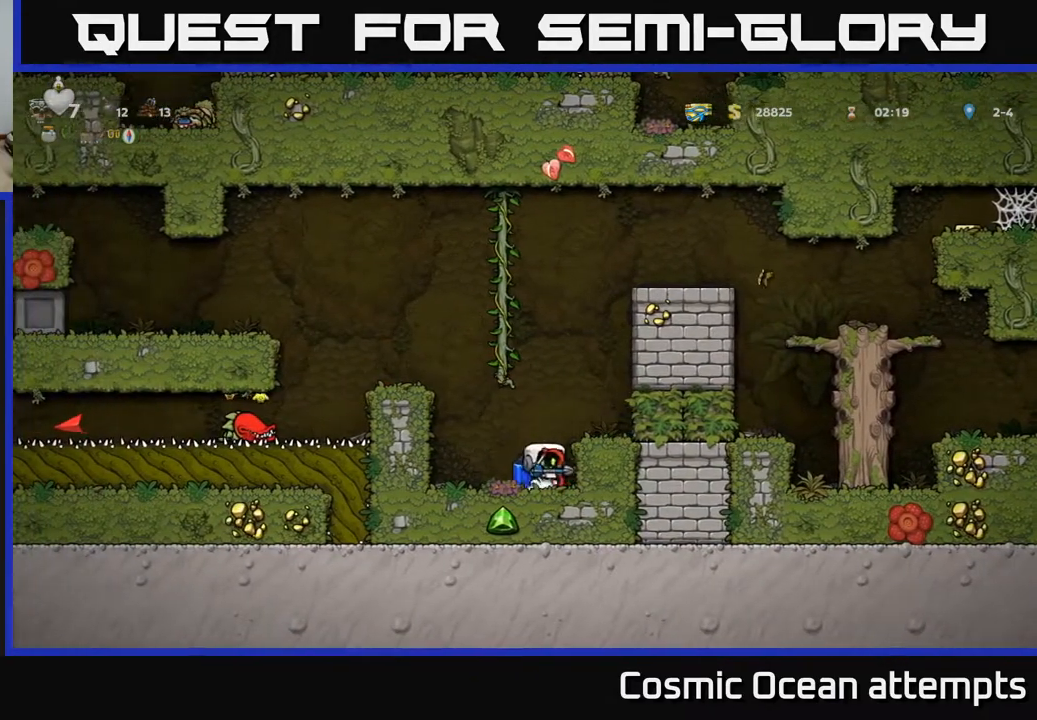
{"buttons": ["DPAD_LEFT"], "right_stick": "center", "events": [[50, "DPAD_LEFT", "down"], [67, "A", "down"], [167, "A", "up"], [233, "A", "down"], [383, "A", "up"]]}
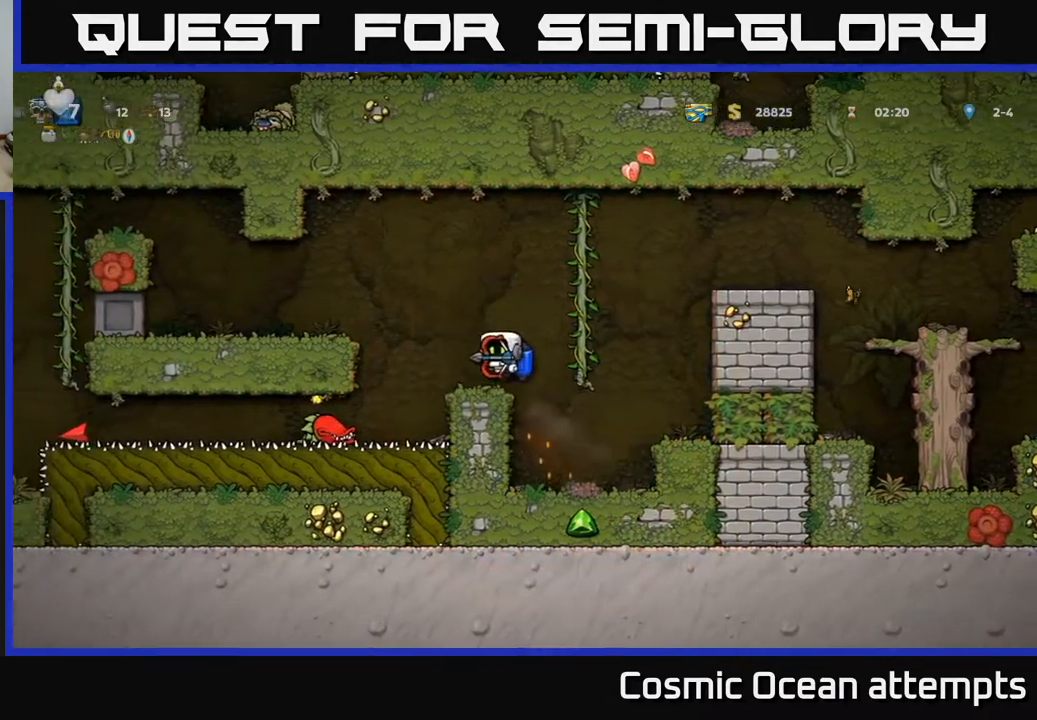
{"buttons": [], "right_stick": "center", "events": [[100, "DPAD_LEFT", "up"], [400, "X", "down"], [483, "X", "up"]]}
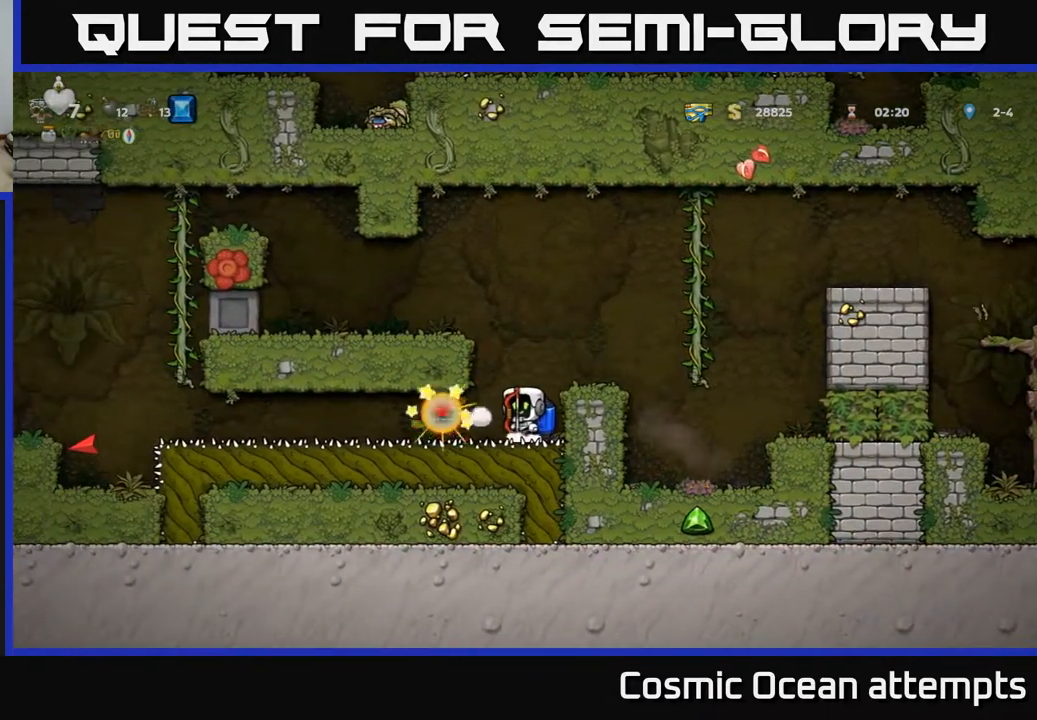
{"buttons": ["DPAD_LEFT"], "right_stick": "center", "events": [[350, "DPAD_LEFT", "down"]]}
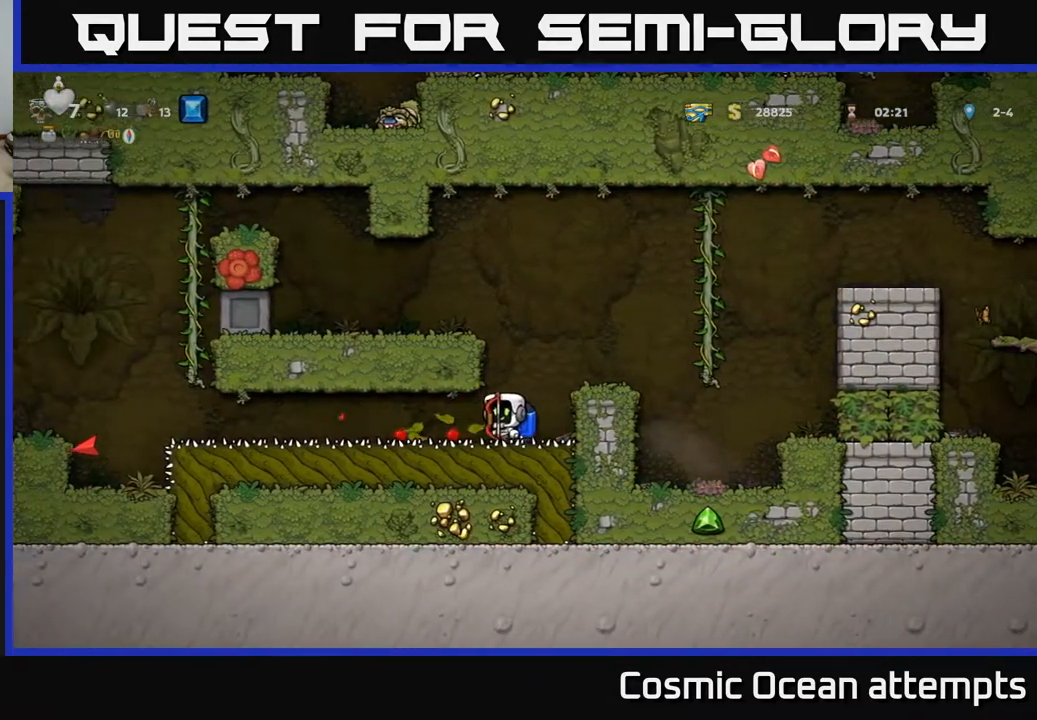
{"buttons": ["DPAD_LEFT"], "right_stick": "center", "events": []}
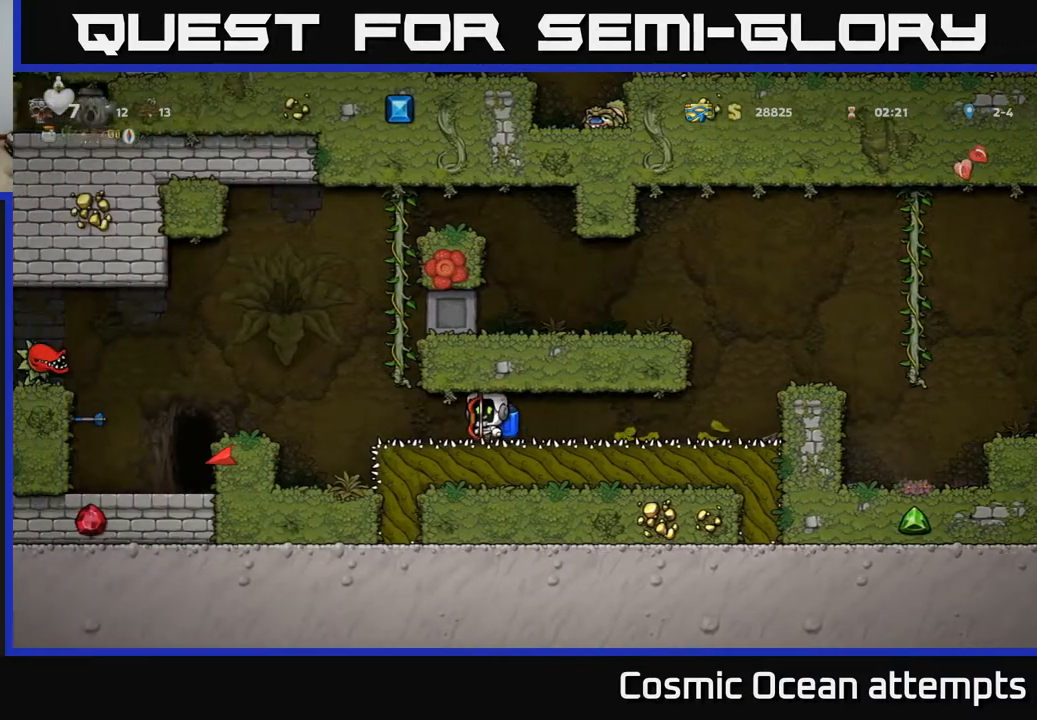
{"buttons": [], "right_stick": "center", "events": [[233, "A", "down"], [367, "A", "up"], [383, "DPAD_LEFT", "up"]]}
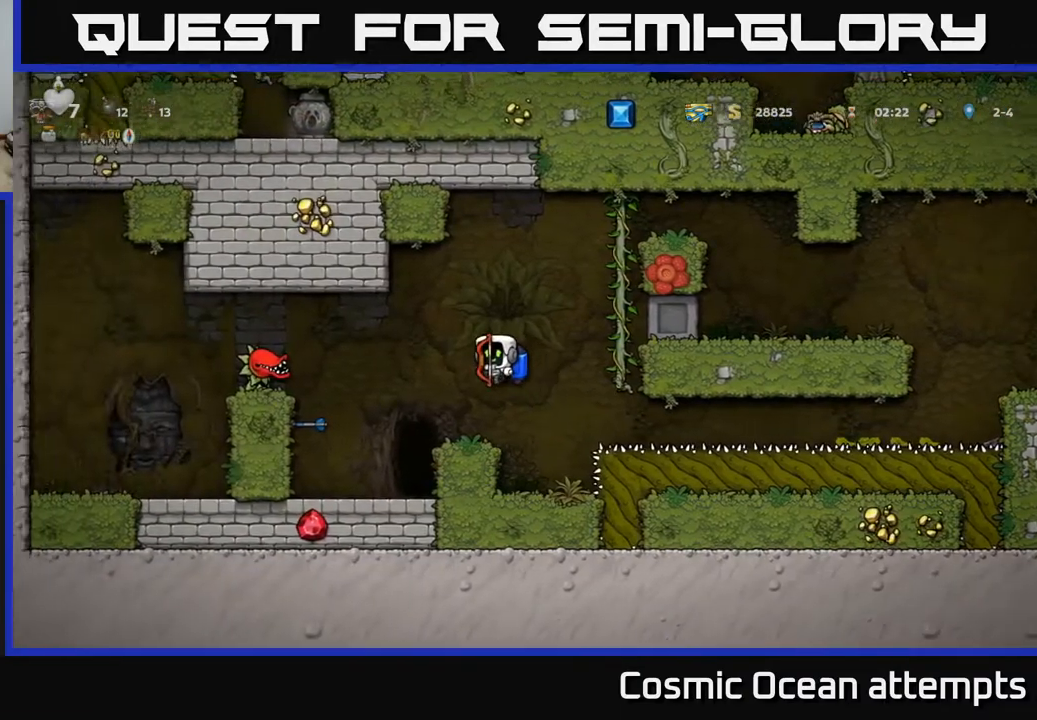
{"buttons": ["DPAD_LEFT"], "right_stick": "center", "events": [[217, "DPAD_LEFT", "down"], [333, "A", "down"], [400, "A", "up"]]}
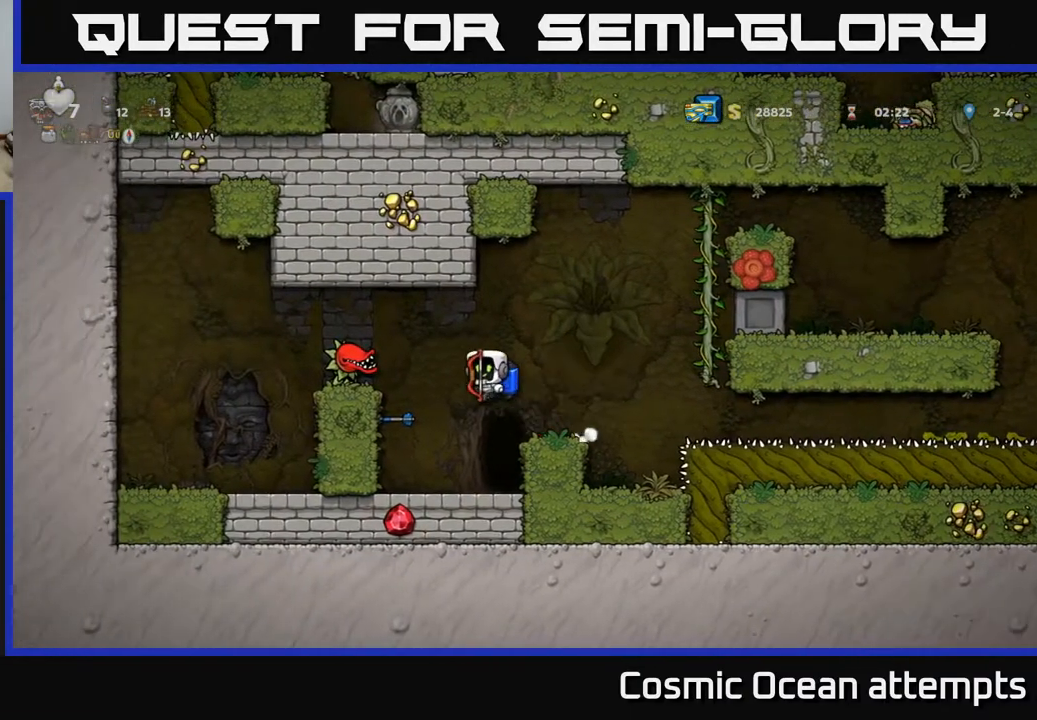
{"buttons": [], "right_stick": "center", "events": [[33, "DPAD_LEFT", "up"], [283, "DPAD_RIGHT", "down"], [450, "DPAD_RIGHT", "up"]]}
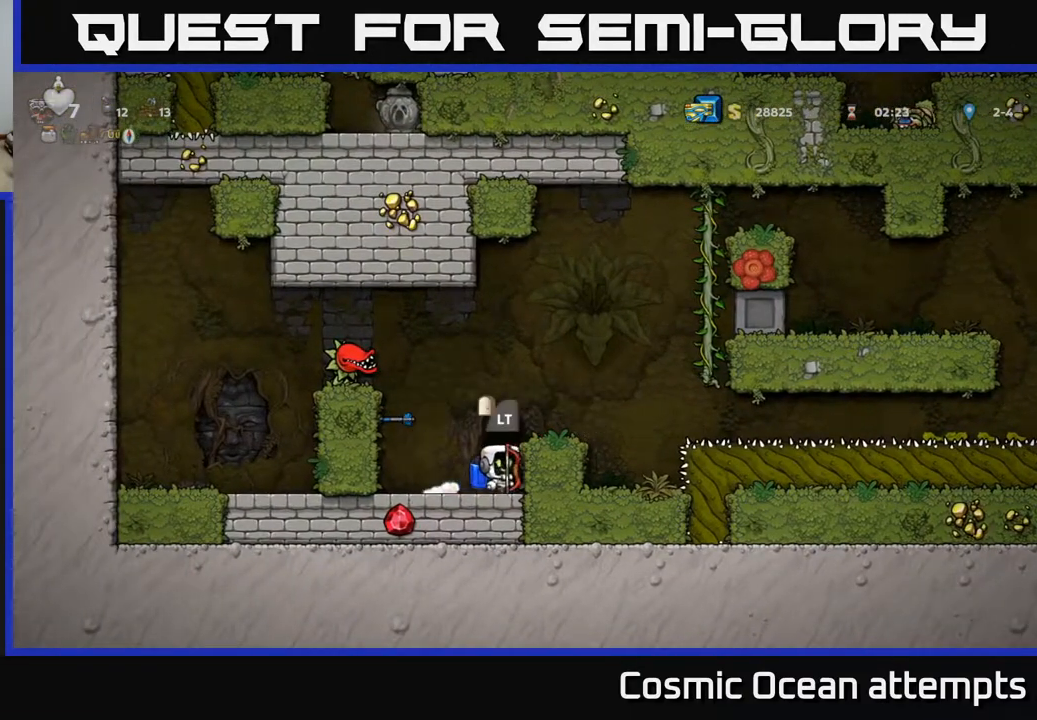
{"buttons": [], "right_stick": "center", "events": [[100, "DPAD_LEFT", "down"], [167, "DPAD_LEFT", "up"]]}
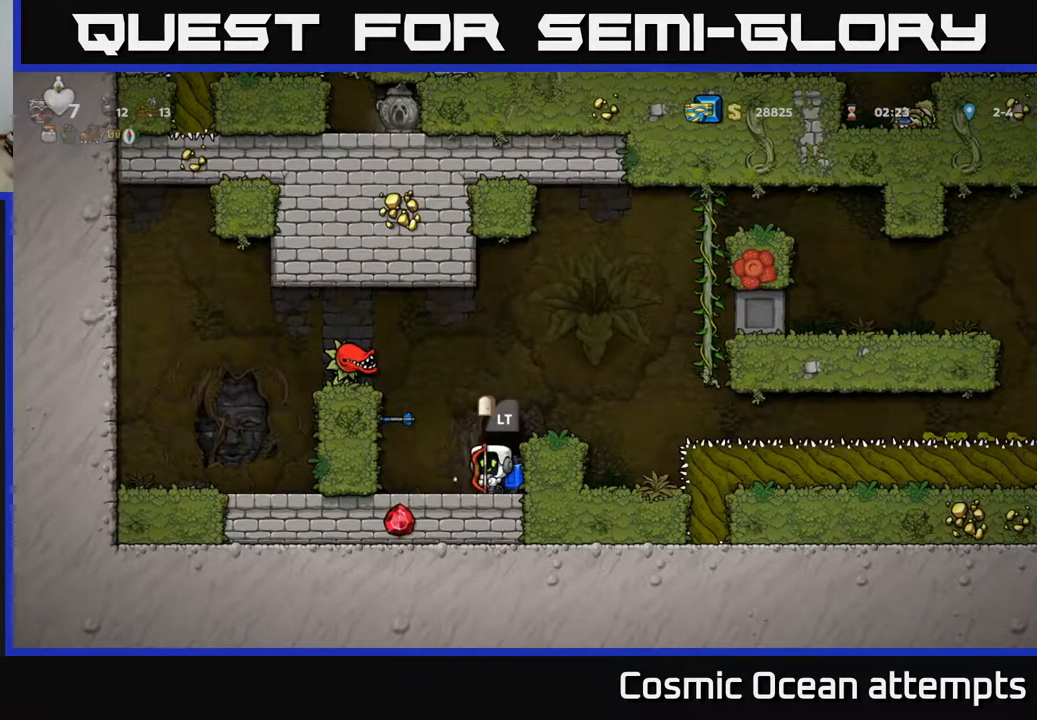
{"buttons": [], "right_stick": "center", "events": []}
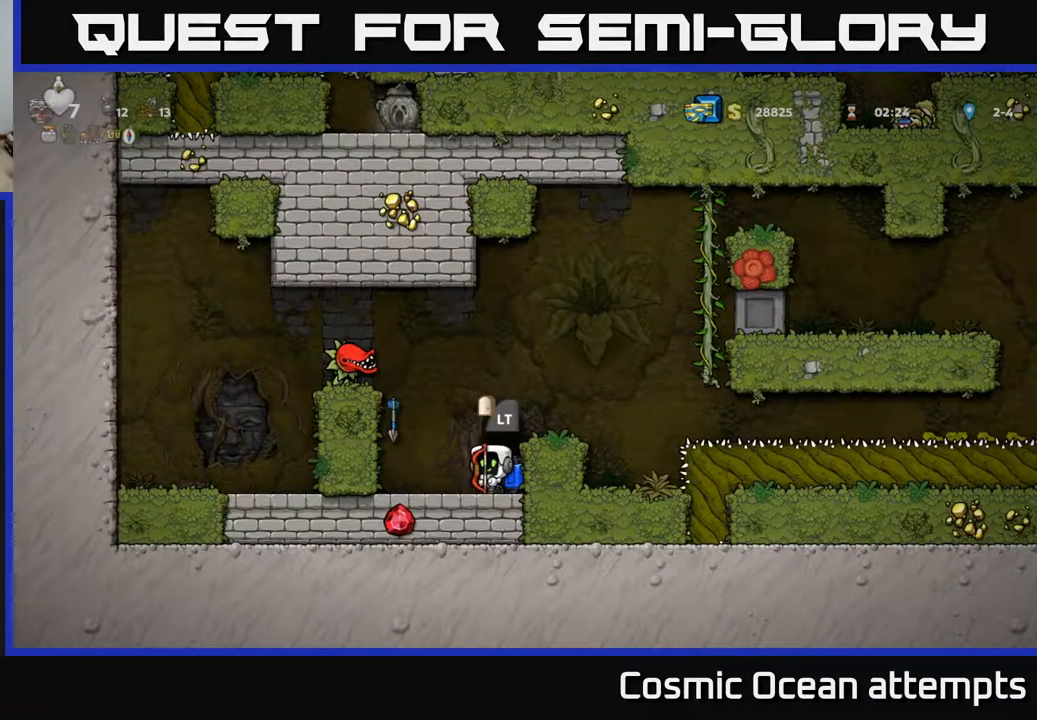
{"buttons": ["DPAD_LEFT"], "right_stick": "center", "events": [[433, "DPAD_LEFT", "down"]]}
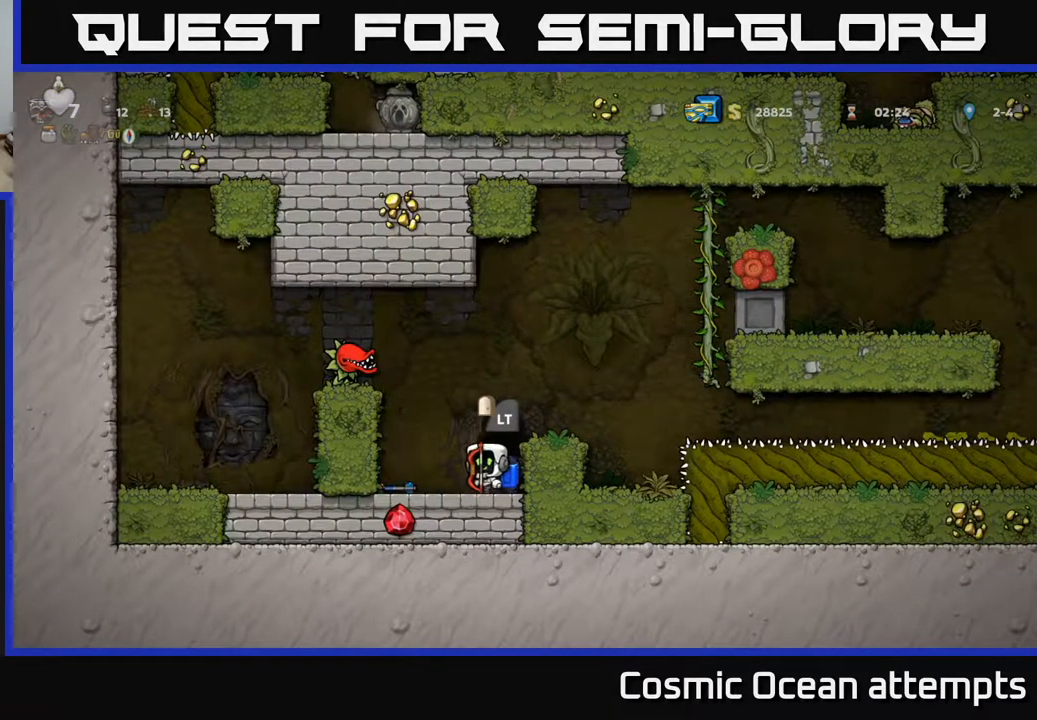
{"buttons": ["A", "DPAD_RIGHT"], "right_stick": "center", "events": [[167, "DPAD_LEFT", "up"], [433, "A", "down"], [450, "DPAD_RIGHT", "down"]]}
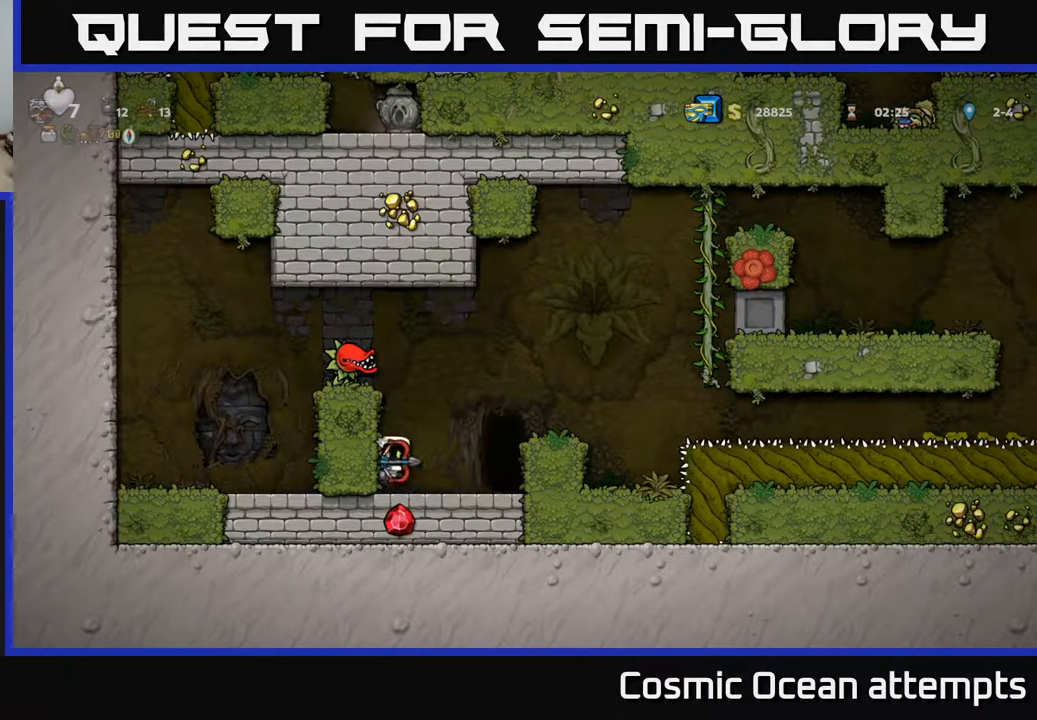
{"buttons": ["A", "DPAD_RIGHT"], "right_stick": "center", "events": [[50, "A", "up"], [117, "A", "down"], [150, "DPAD_RIGHT", "up"], [200, "DPAD_LEFT", "down"], [283, "DPAD_LEFT", "up"], [283, "X", "down"], [300, "A", "up"], [350, "DPAD_RIGHT", "down"], [367, "X", "up"], [433, "A", "down"]]}
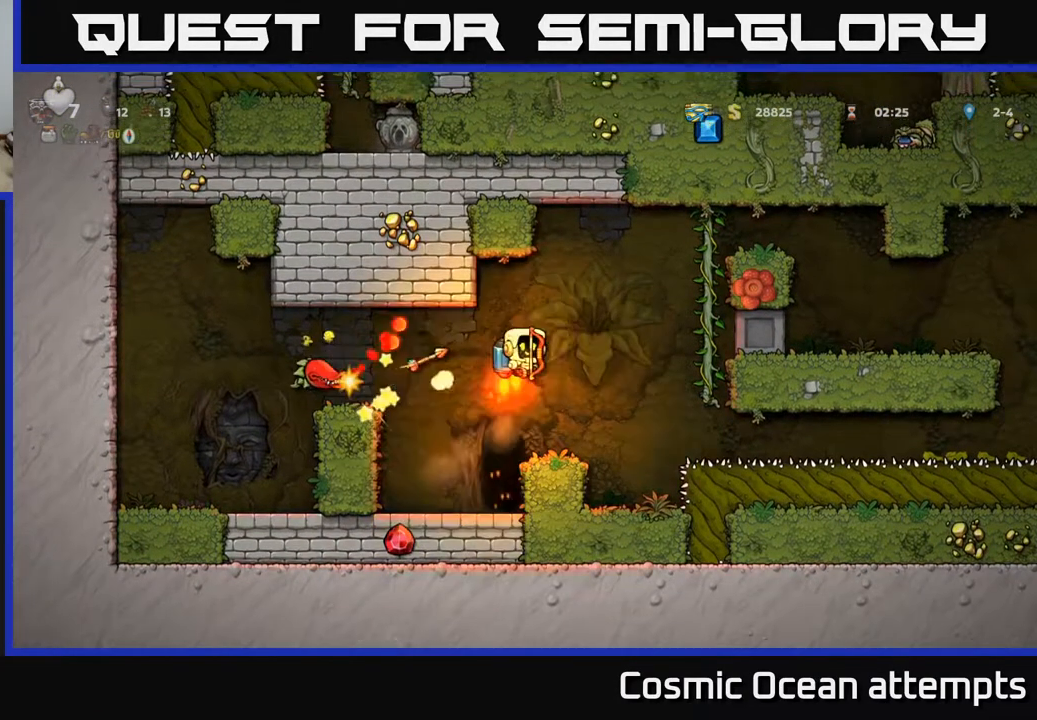
{"buttons": [], "right_stick": "center", "events": [[67, "A", "up"], [100, "DPAD_RIGHT", "up"], [167, "DPAD_LEFT", "down"], [300, "DPAD_LEFT", "up"]]}
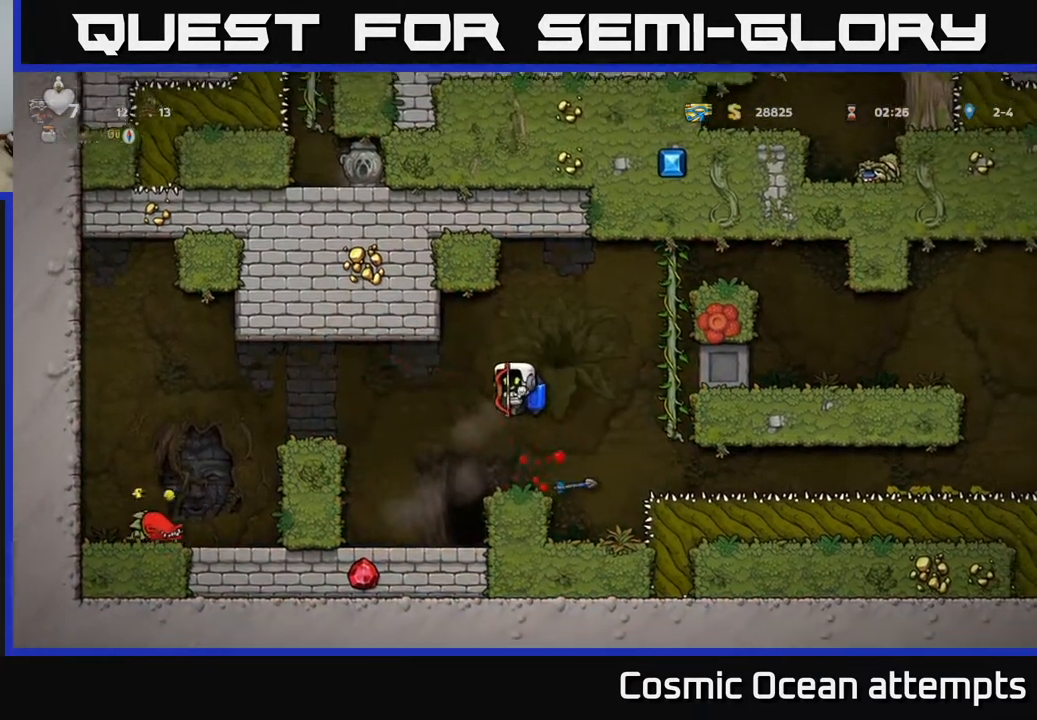
{"buttons": ["DPAD_LEFT"], "right_stick": "center", "events": [[133, "DPAD_RIGHT", "down"], [367, "DPAD_RIGHT", "up"], [433, "DPAD_LEFT", "down"]]}
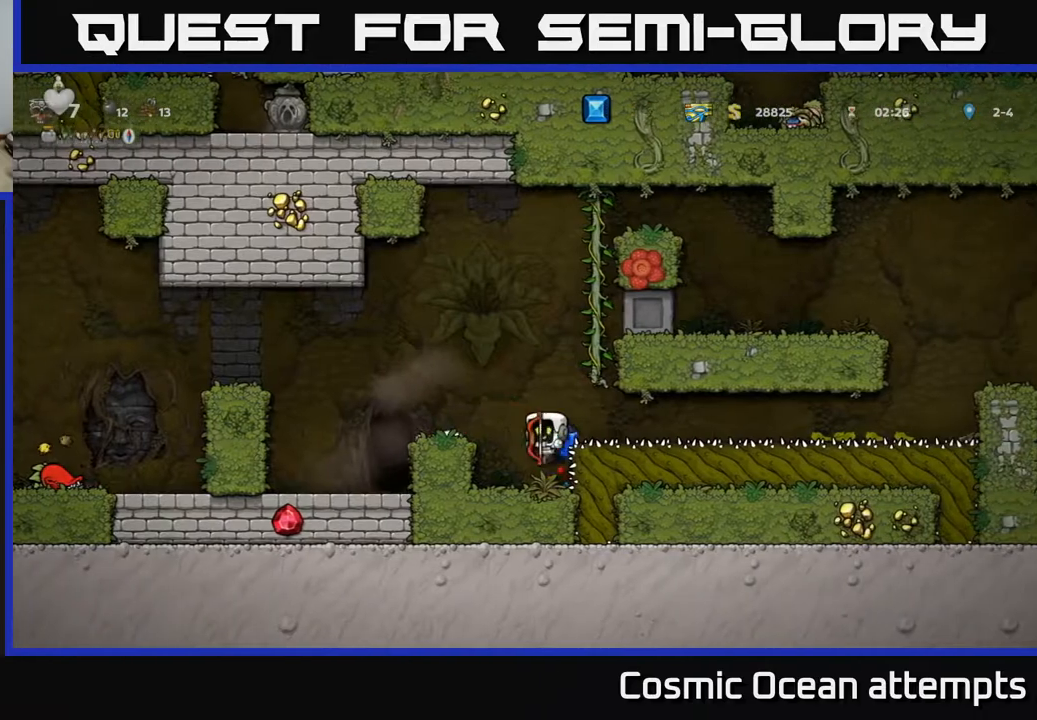
{"buttons": ["DPAD_DOWN"], "right_stick": "center", "events": [[50, "DPAD_LEFT", "up"], [333, "DPAD_RIGHT", "down"], [433, "DPAD_RIGHT", "up"], [500, "DPAD_DOWN", "down"]]}